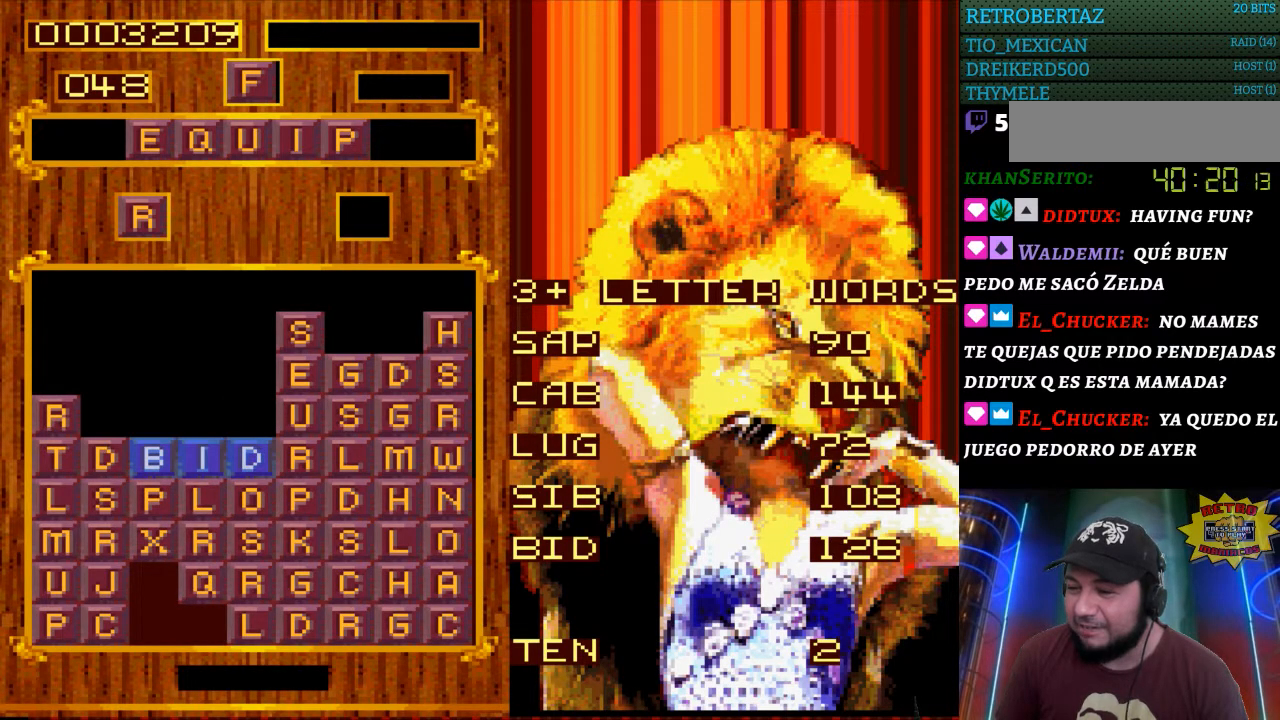
Gameplay with a controller (Nintendo layout); each line is a JSON object with the inputs held at the frame after it. "events" lists button and stick changes between this image and that frame as [ms after this image, input, new state], when the widget could be followed in between. Not read: L3 R3.
{"buttons": [], "events": []}
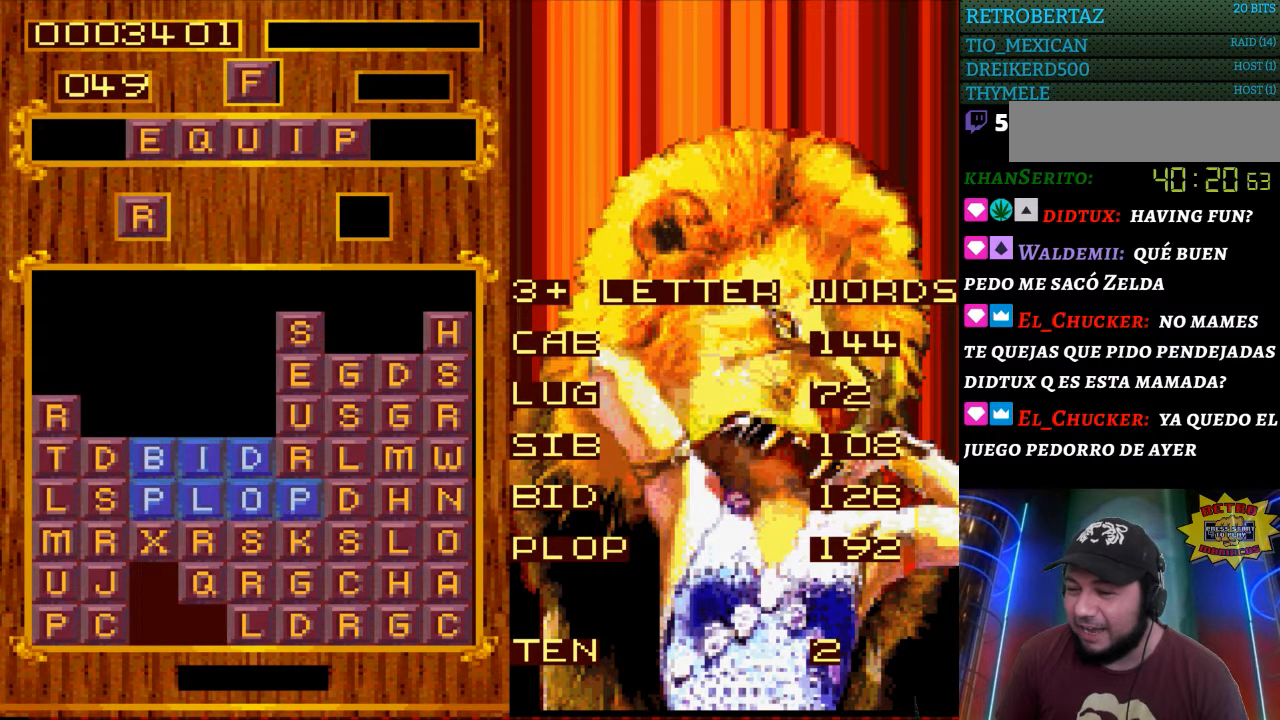
{"buttons": [], "events": []}
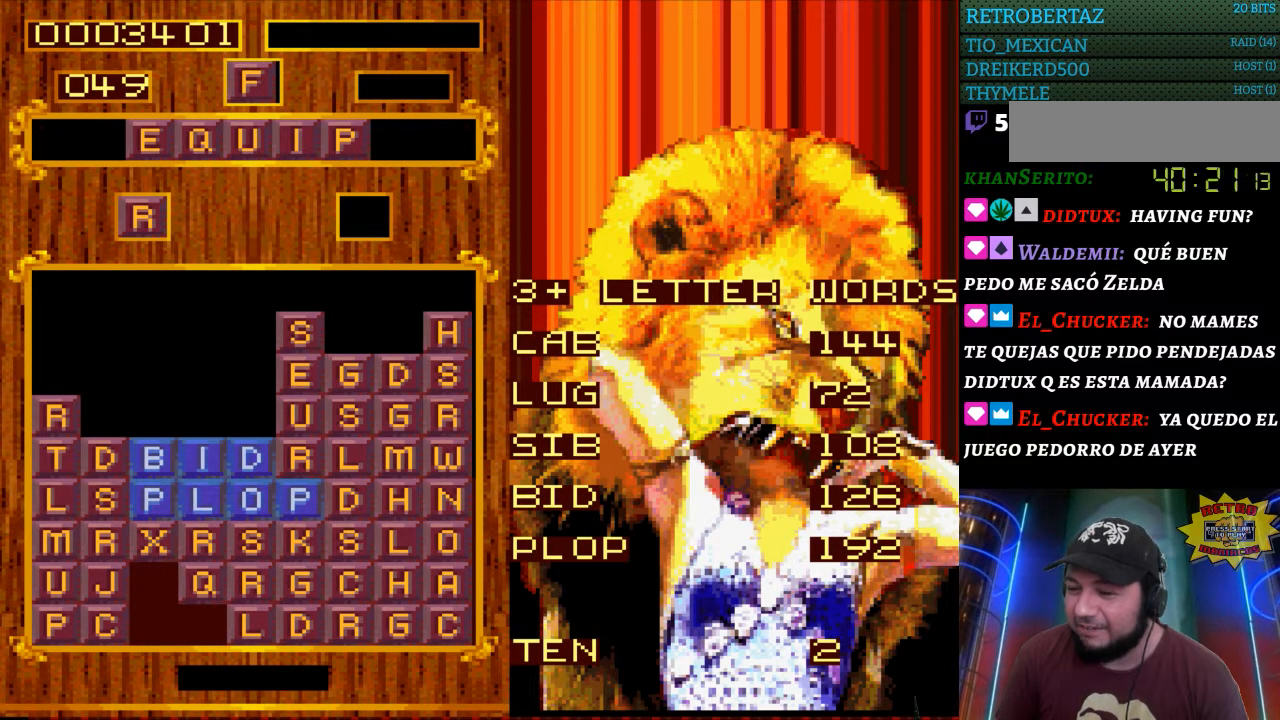
{"buttons": [], "events": []}
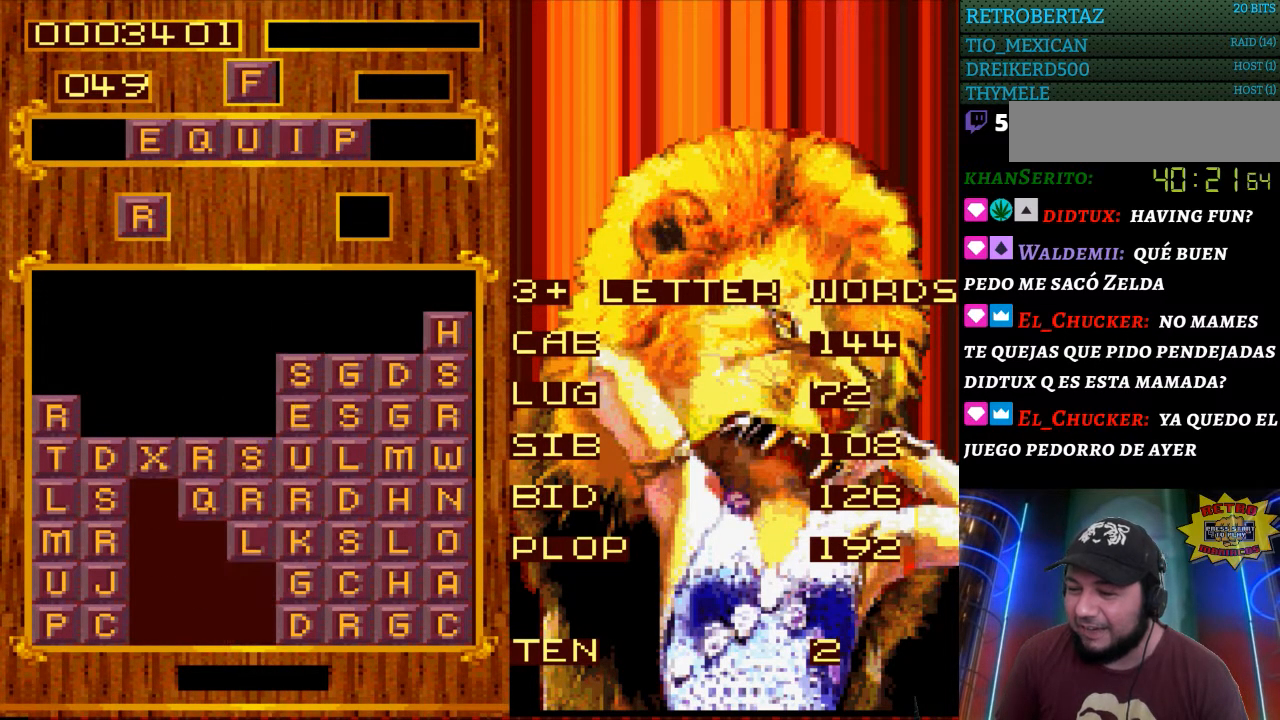
{"buttons": ["DPAD_LEFT"], "events": [[450, "DPAD_LEFT", "down"]]}
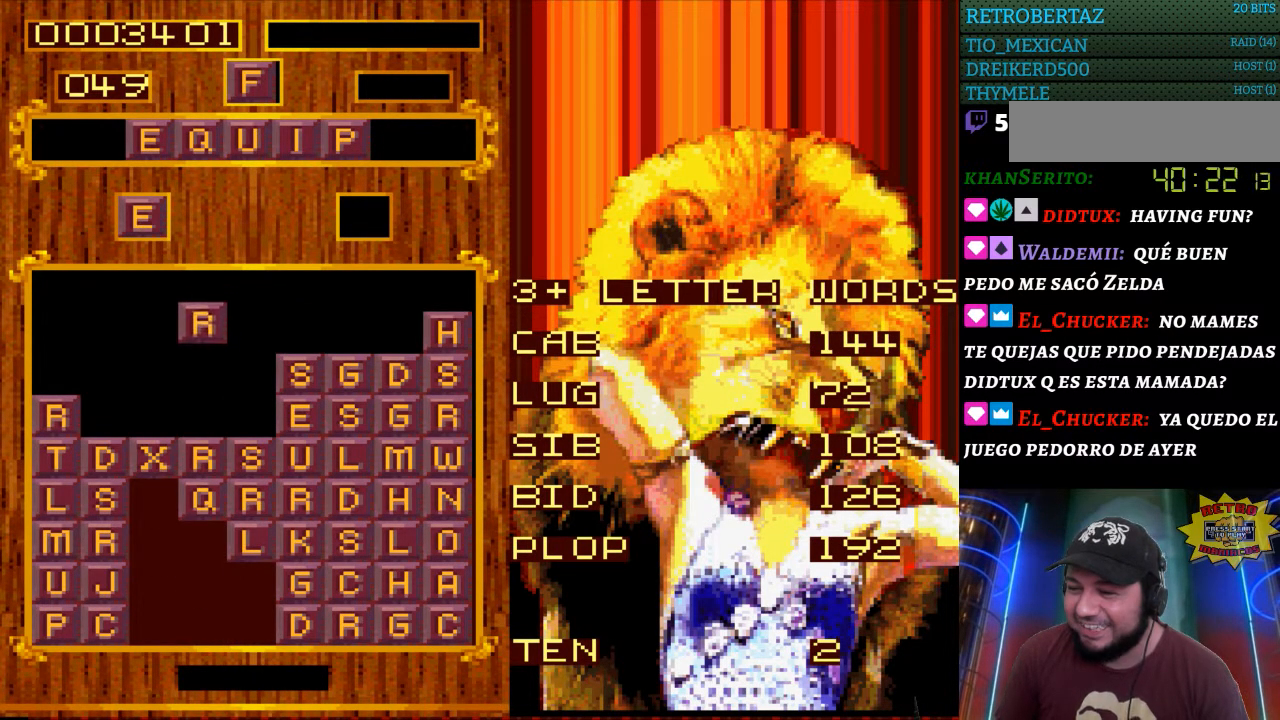
{"buttons": [], "events": [[117, "DPAD_LEFT", "up"]]}
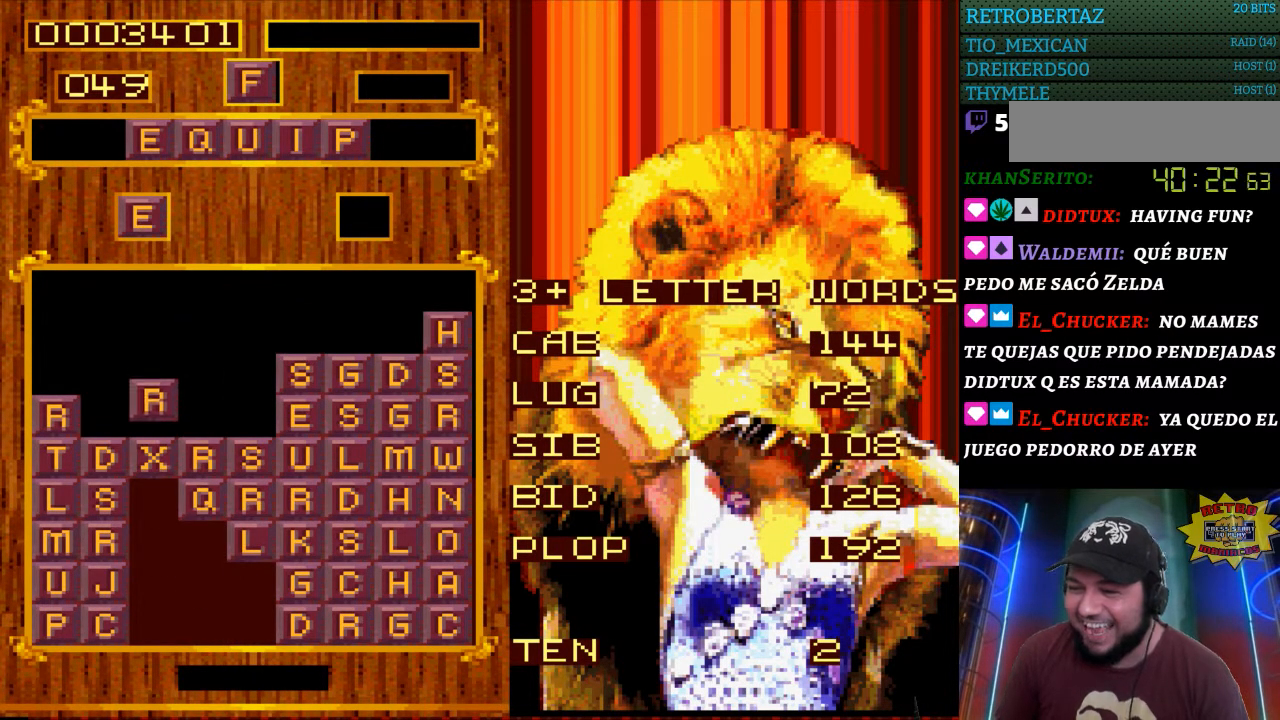
{"buttons": [], "events": []}
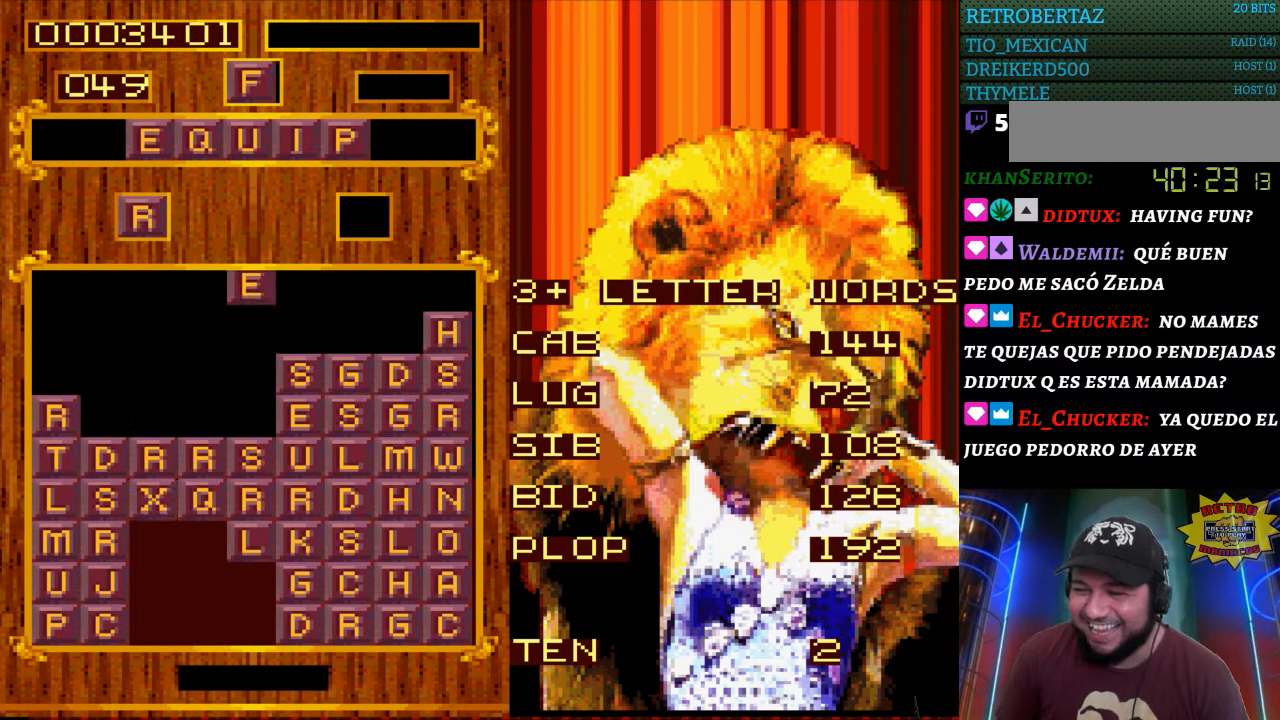
{"buttons": [], "events": [[300, "DPAD_LEFT", "down"], [400, "DPAD_LEFT", "up"]]}
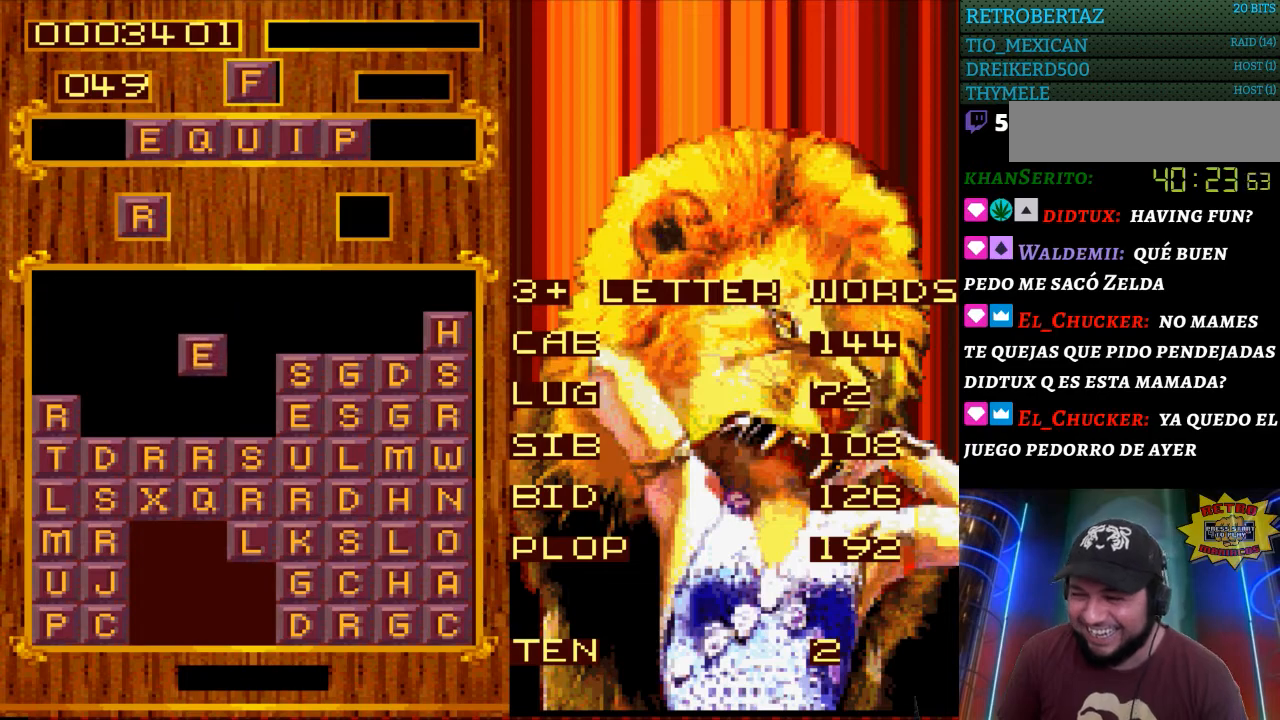
{"buttons": [], "events": []}
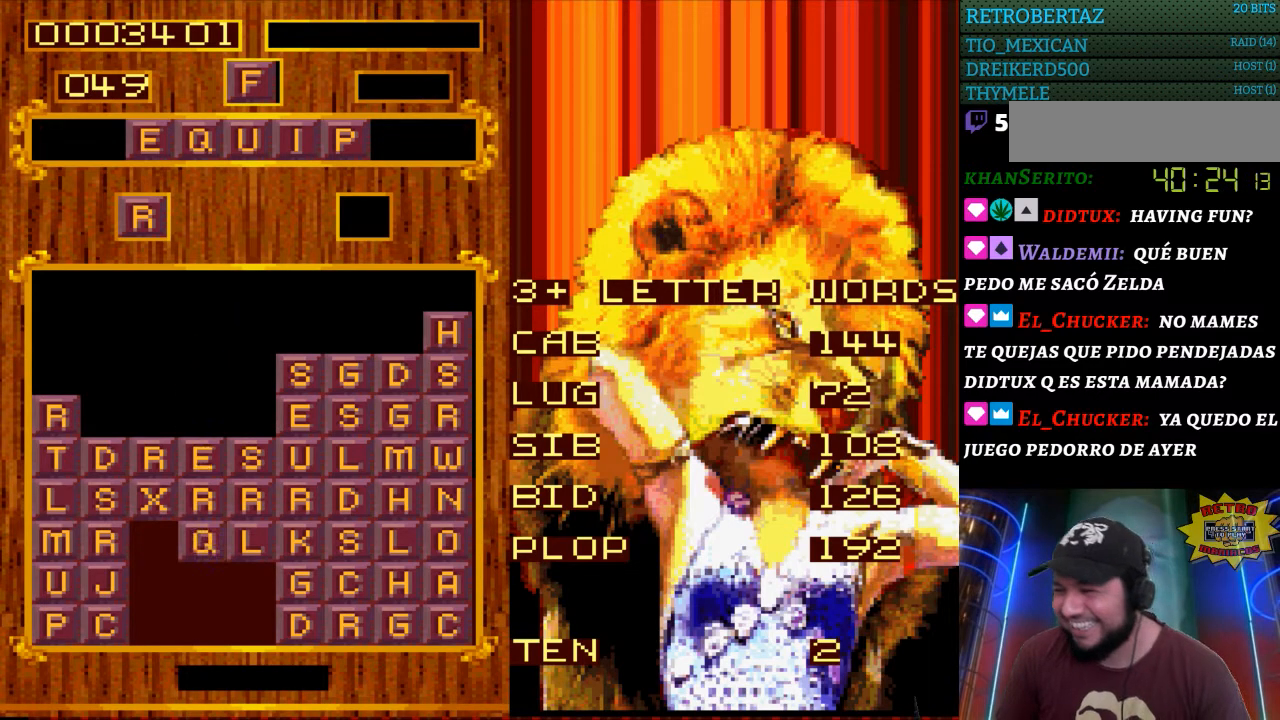
{"buttons": [], "events": []}
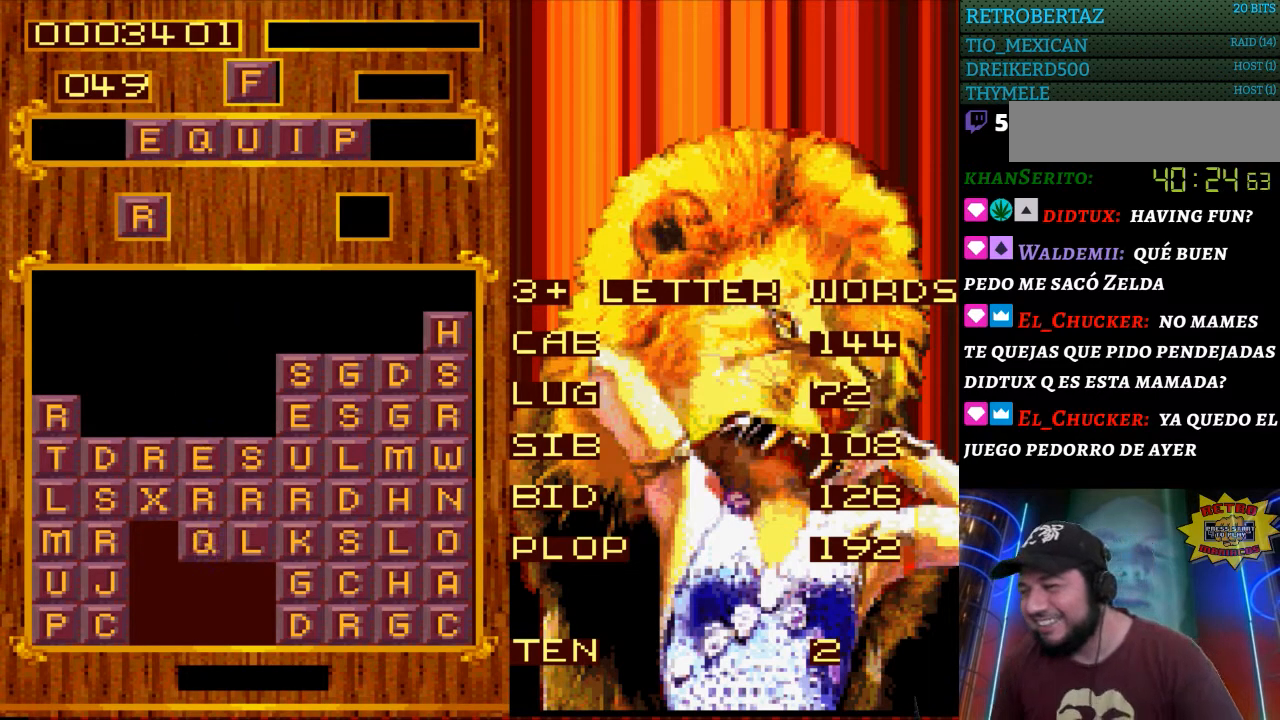
{"buttons": [], "events": []}
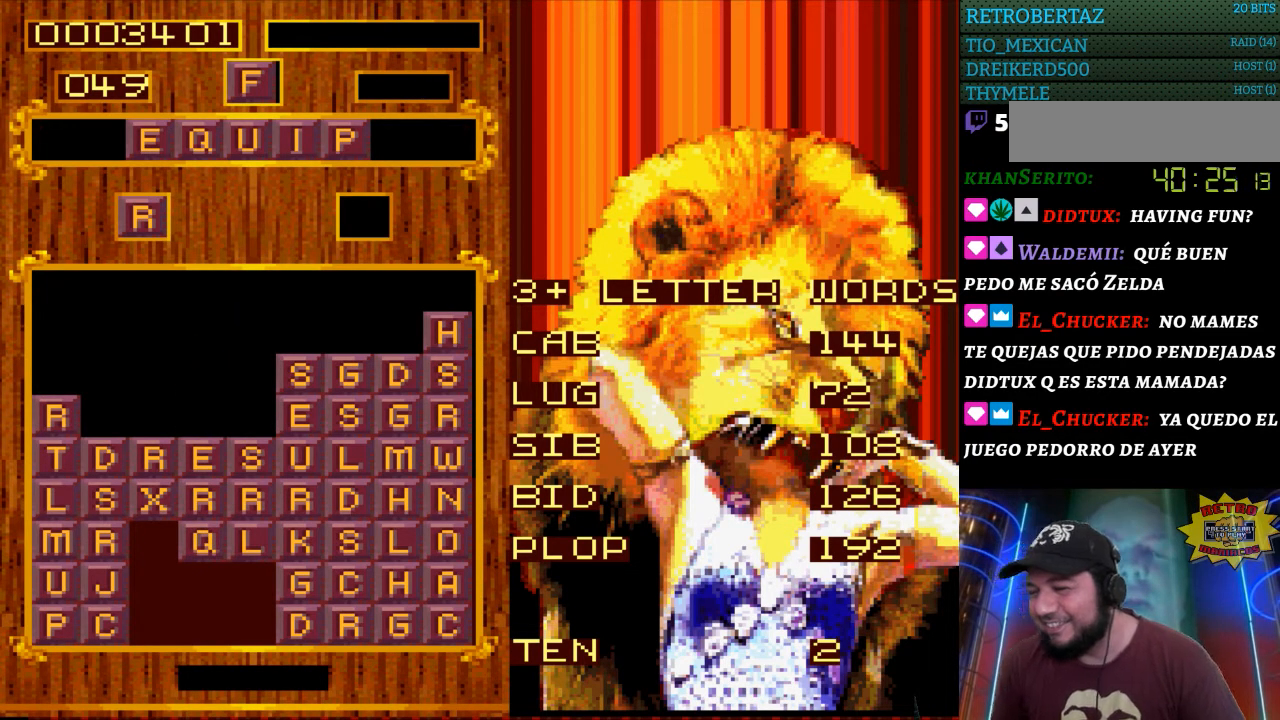
{"buttons": [], "events": []}
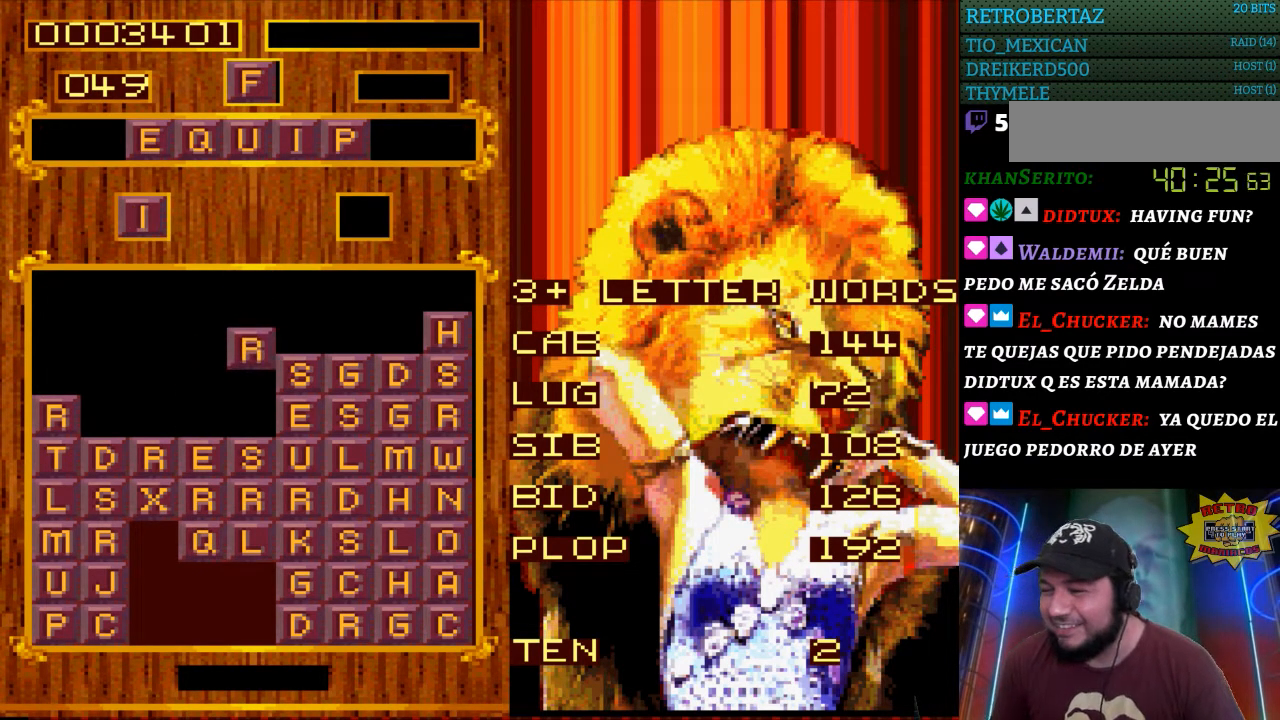
{"buttons": [], "events": []}
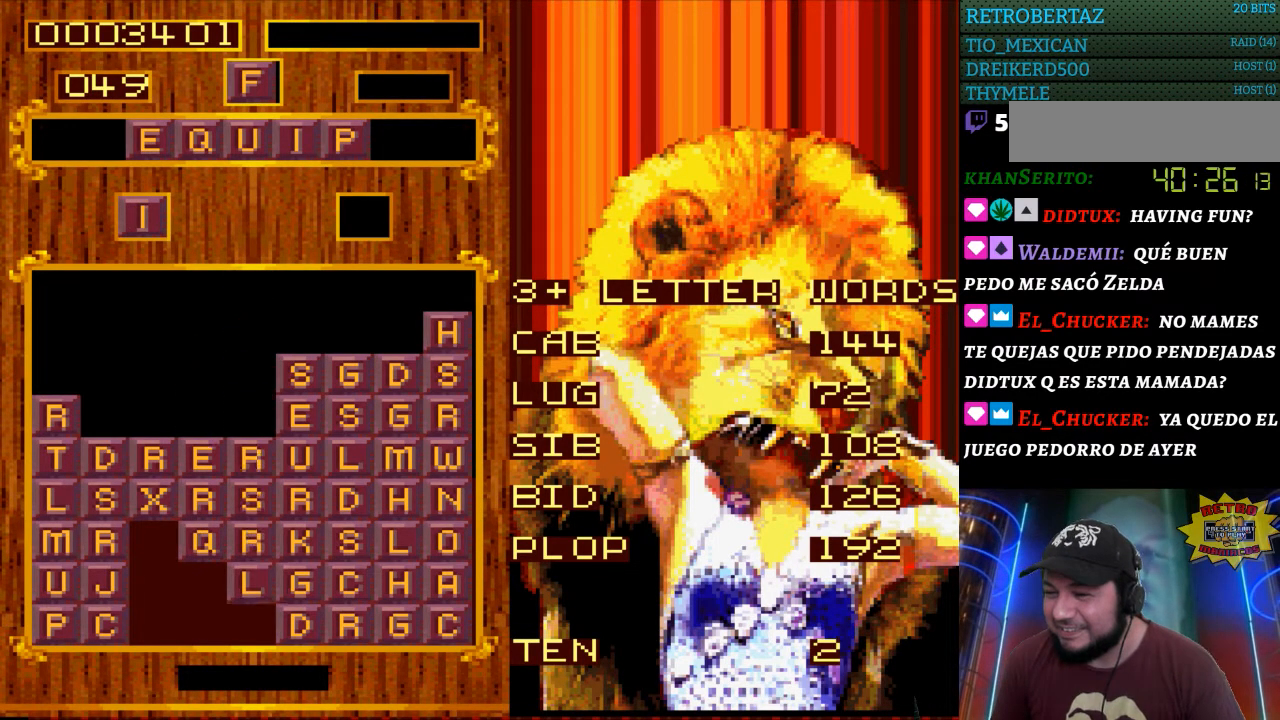
{"buttons": [], "events": []}
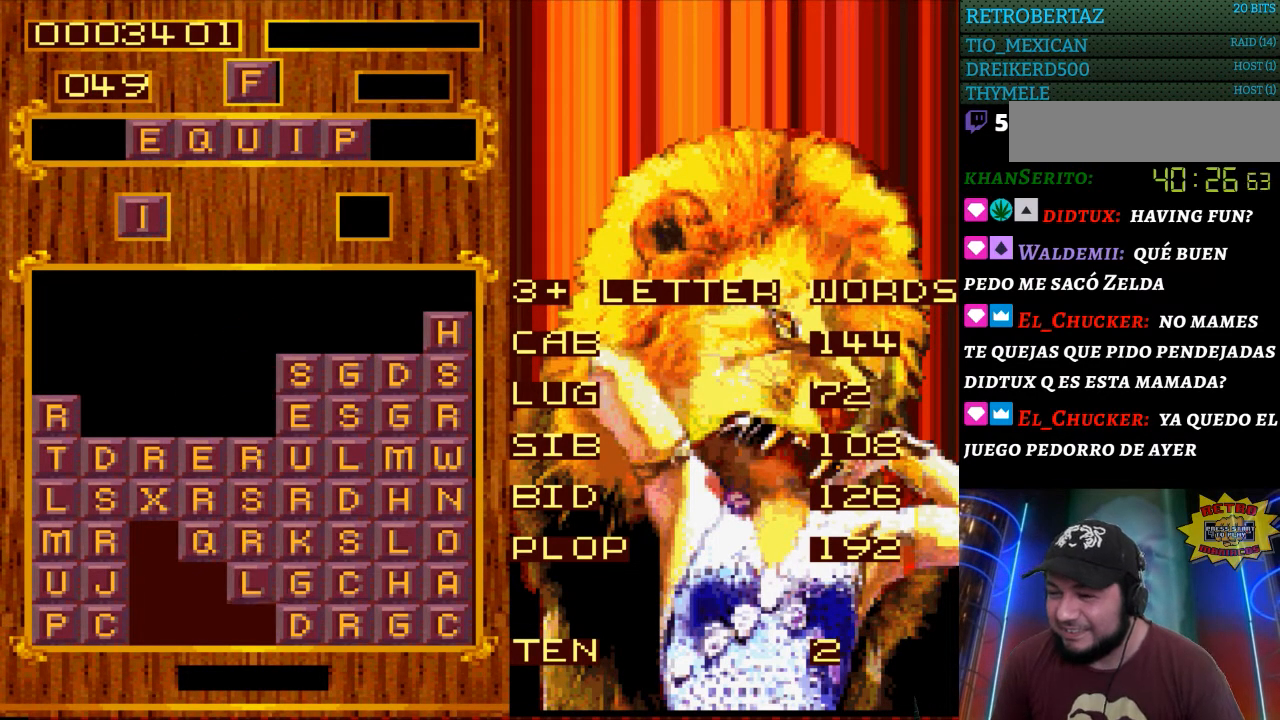
{"buttons": ["DPAD_LEFT"], "events": [[417, "DPAD_LEFT", "down"]]}
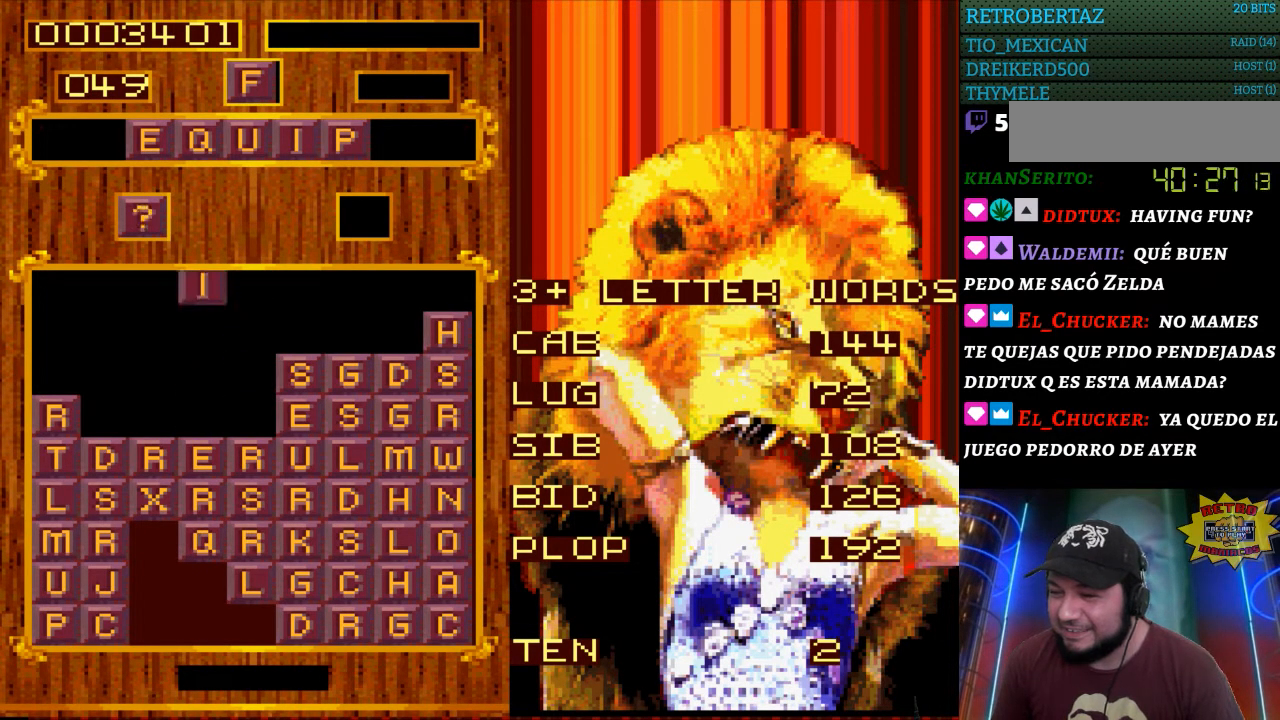
{"buttons": [], "events": [[50, "DPAD_LEFT", "up"]]}
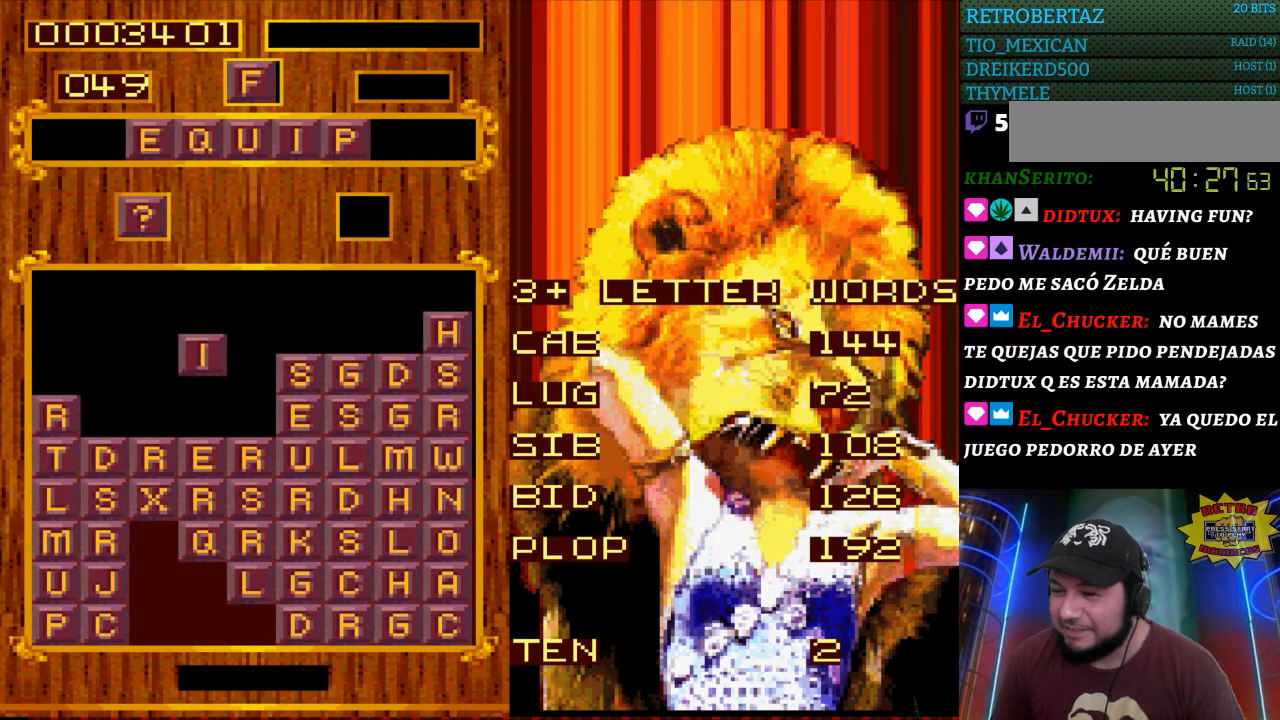
{"buttons": [], "events": [[167, "DPAD_LEFT", "down"], [267, "DPAD_LEFT", "up"]]}
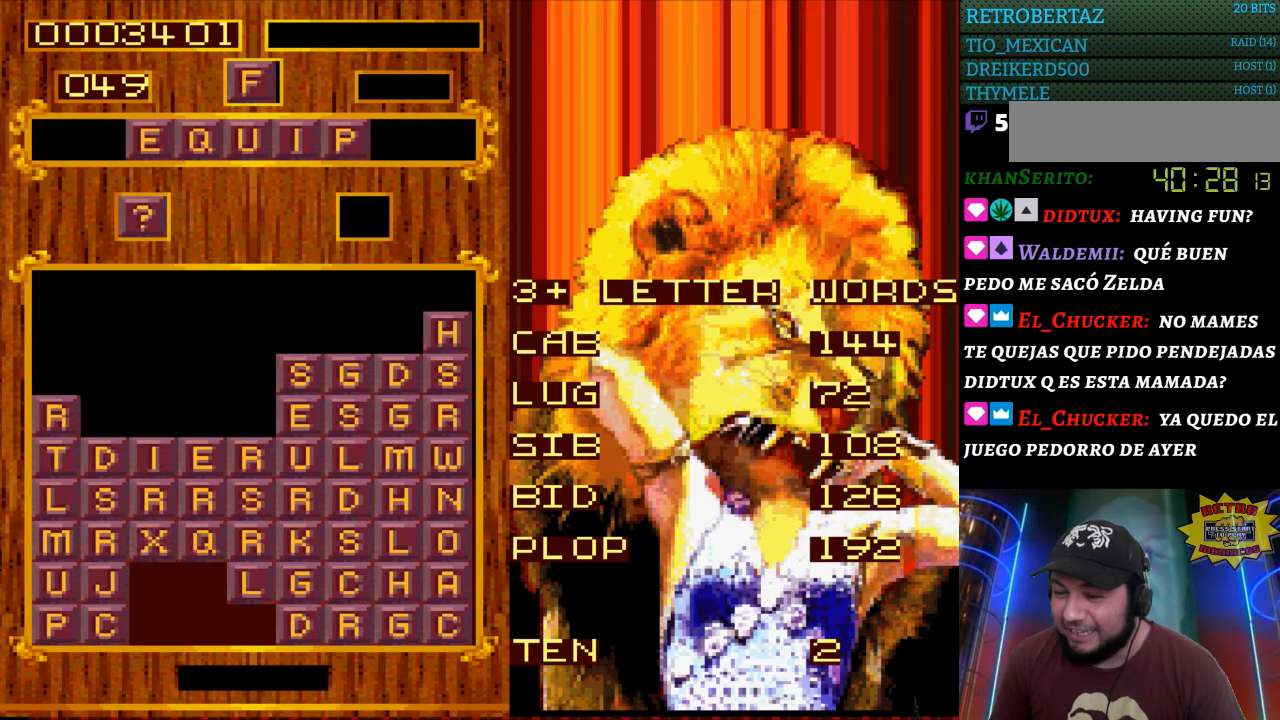
{"buttons": [], "events": []}
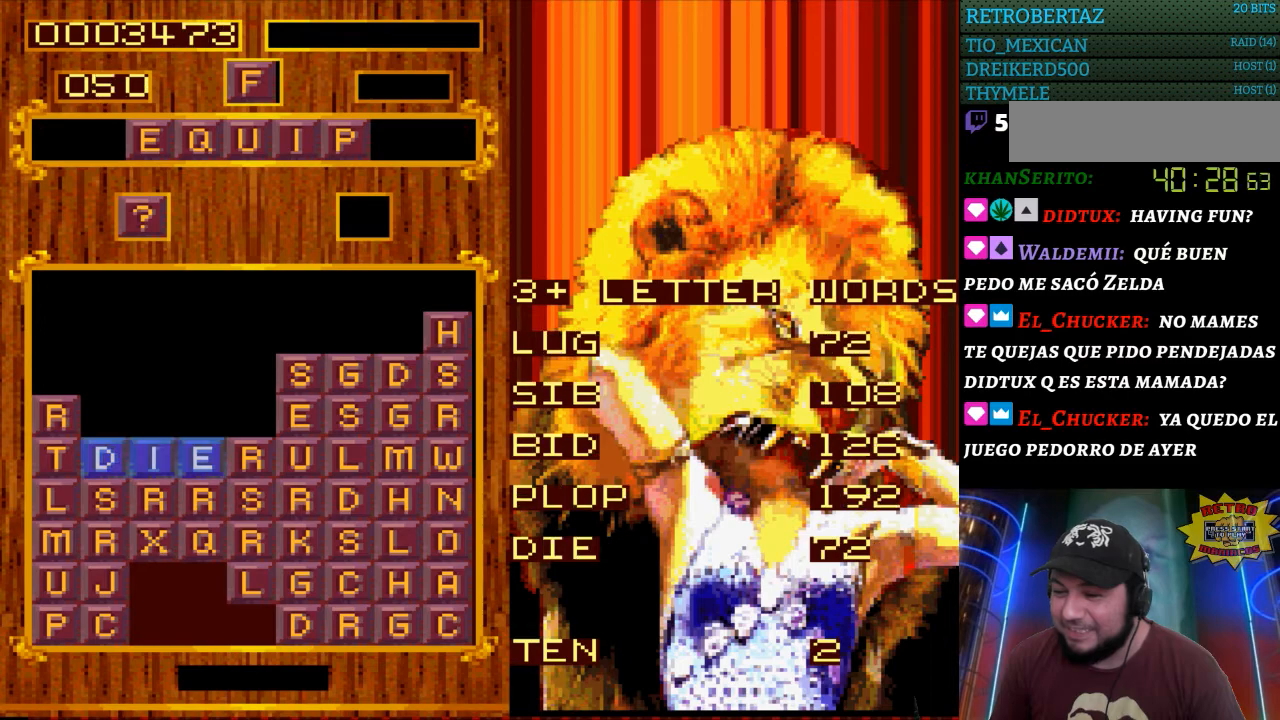
{"buttons": [], "events": []}
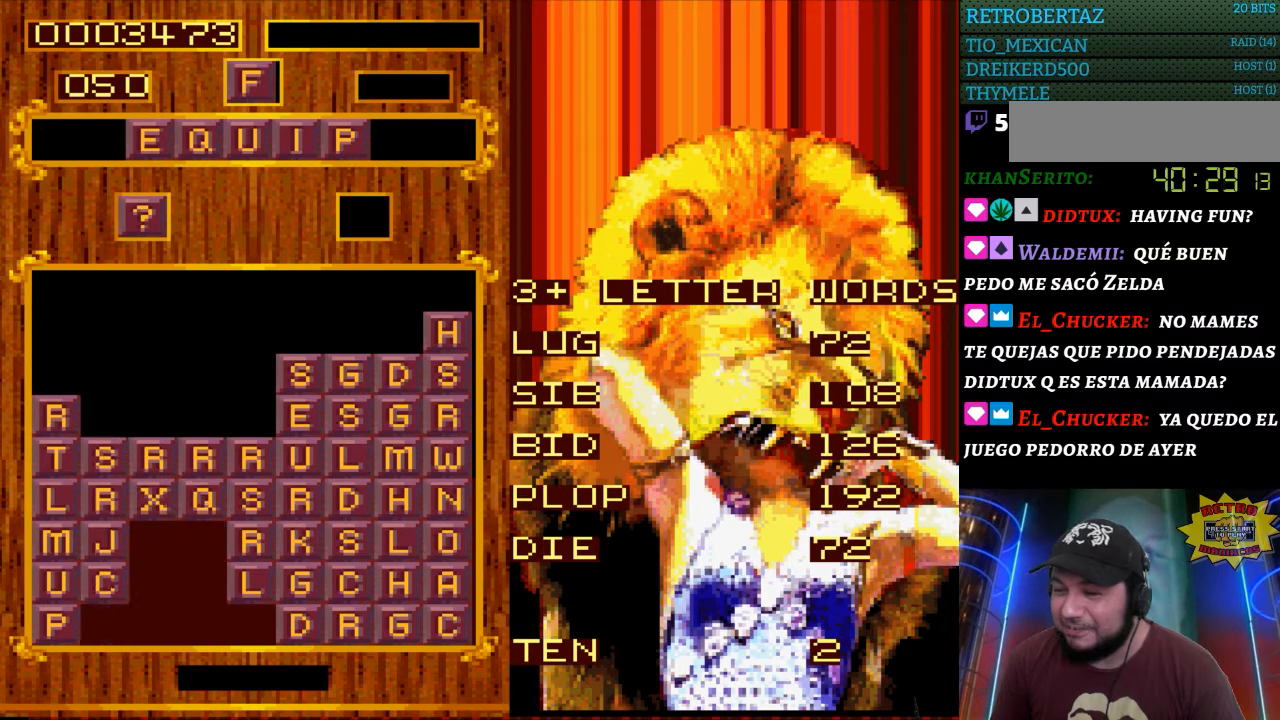
{"buttons": [], "events": []}
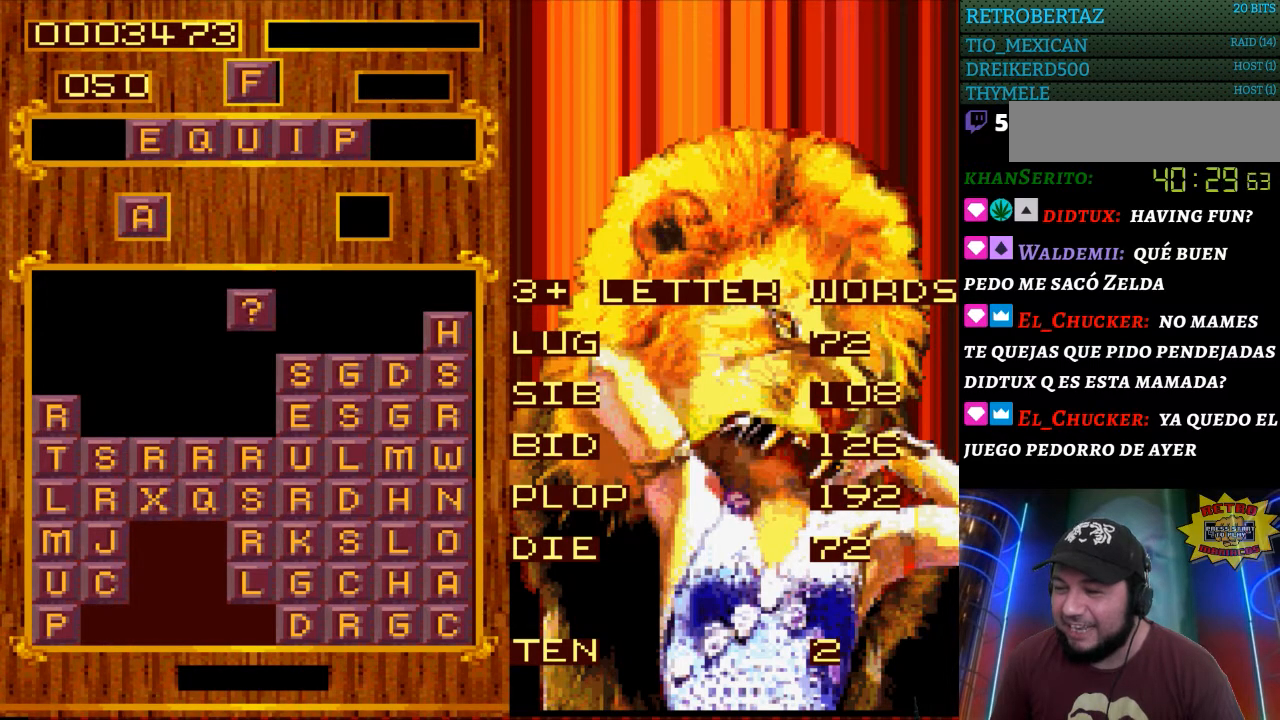
{"buttons": [], "events": [[217, "DPAD_LEFT", "down"], [317, "DPAD_LEFT", "up"]]}
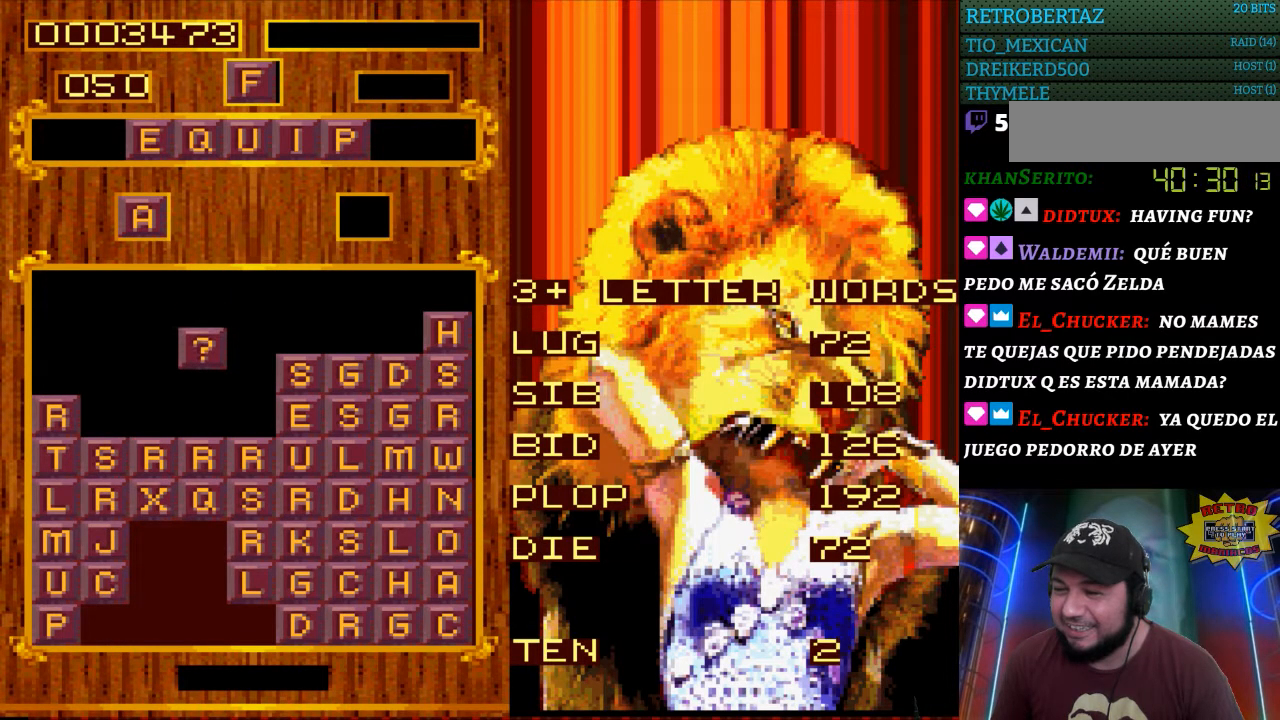
{"buttons": [], "events": [[183, "DPAD_RIGHT", "down"], [267, "DPAD_RIGHT", "up"]]}
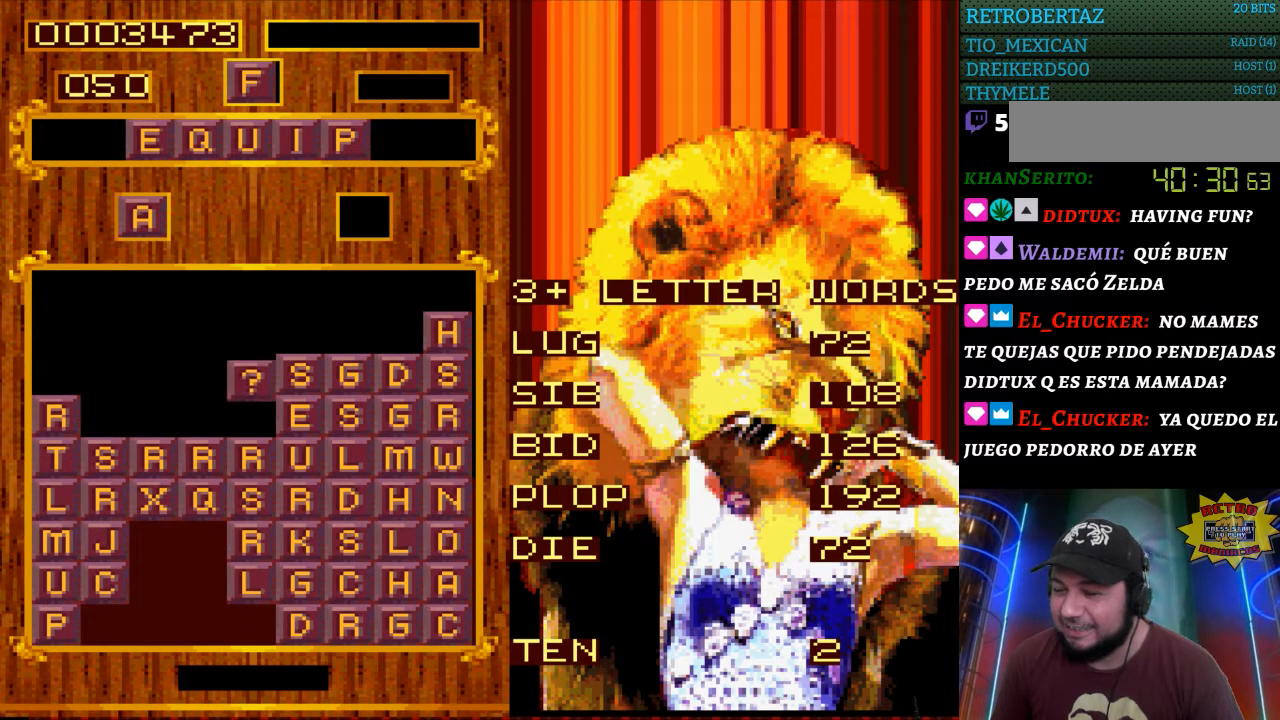
{"buttons": ["START"], "events": [[333, "START", "down"]]}
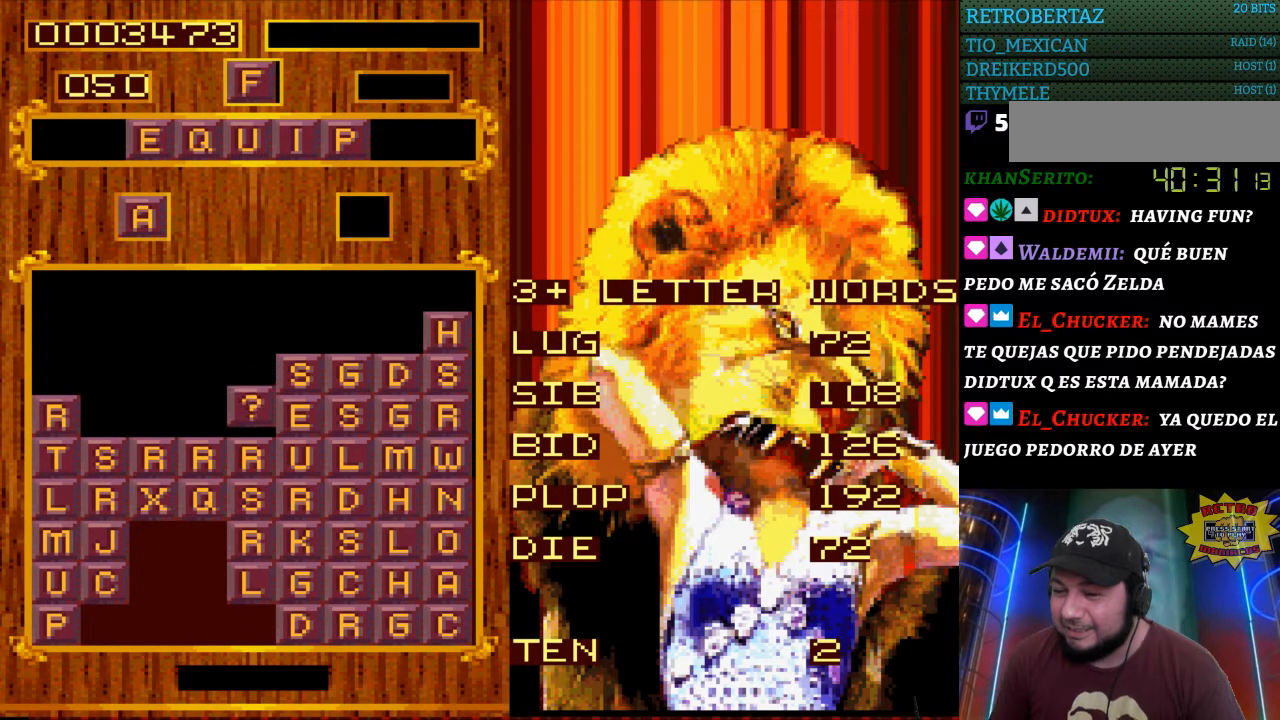
{"buttons": [], "events": [[83, "START", "up"]]}
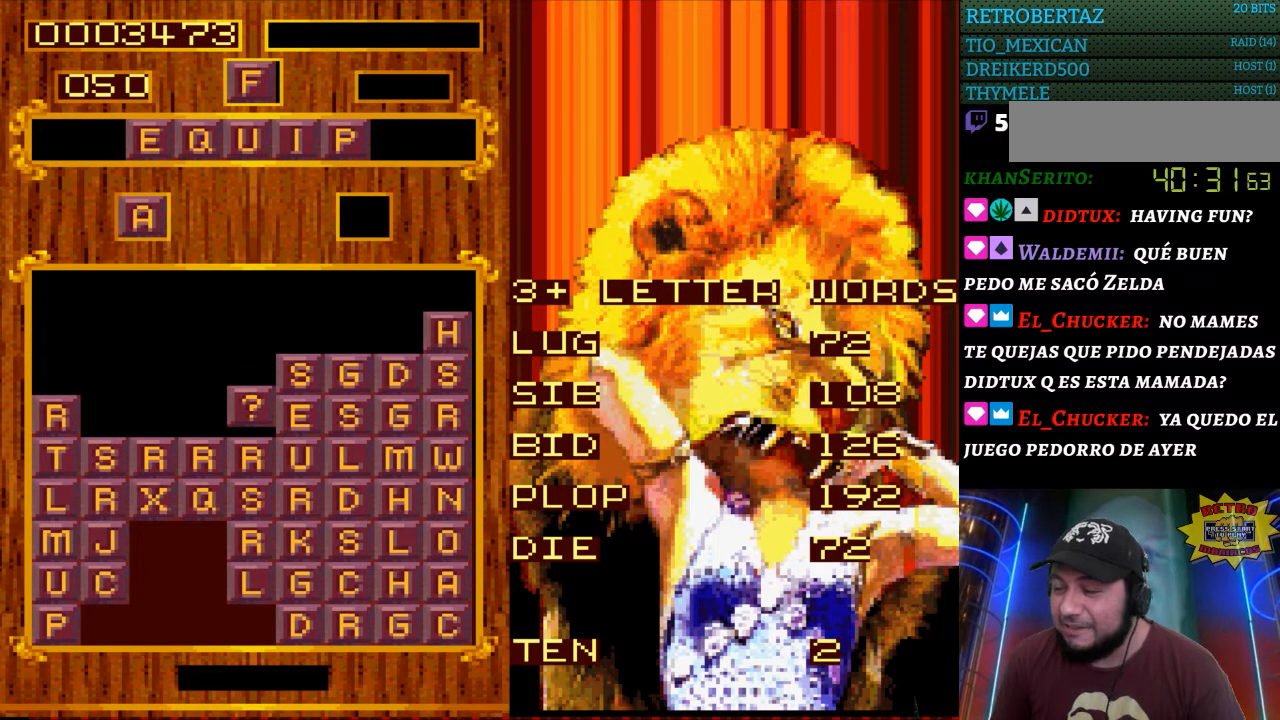
{"buttons": [], "events": []}
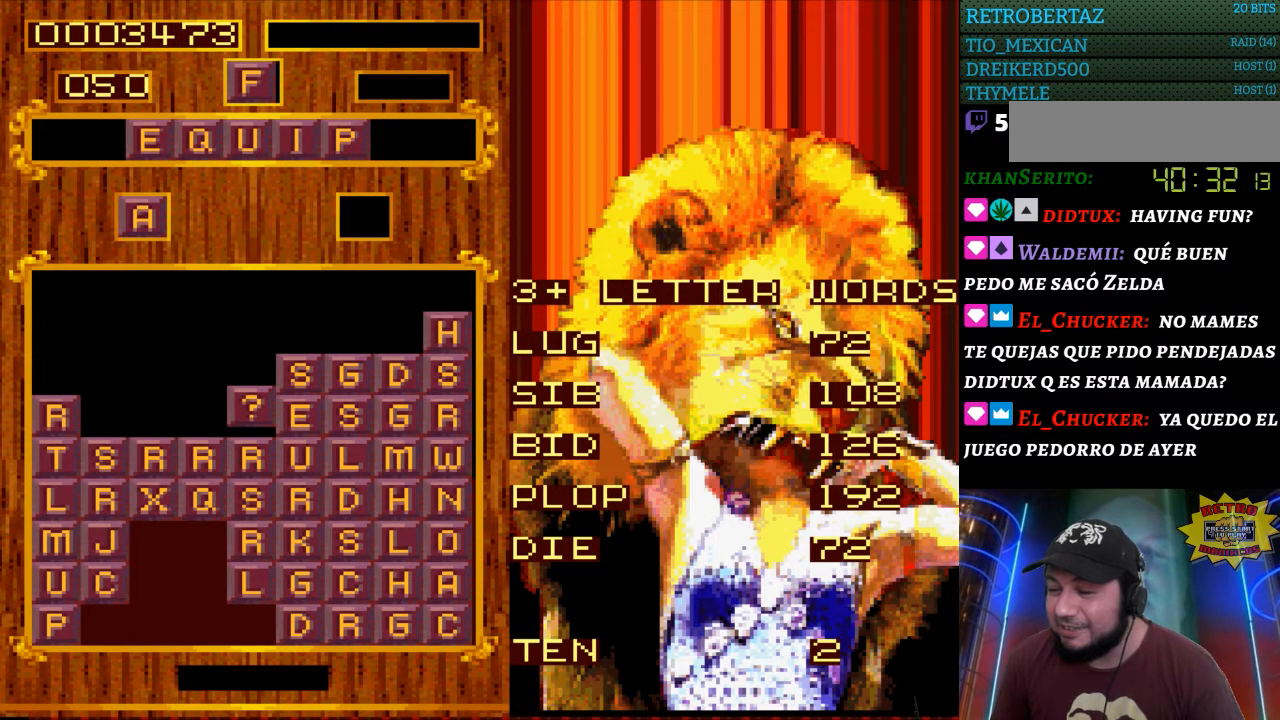
{"buttons": [], "events": []}
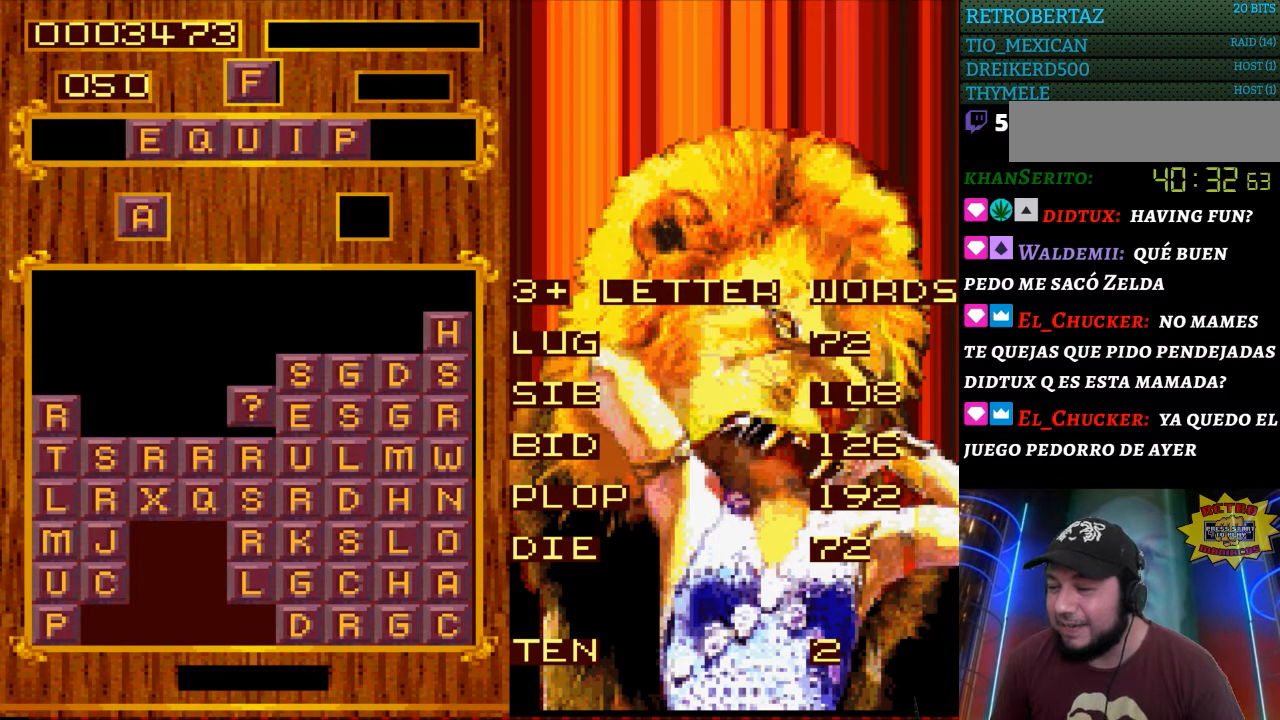
{"buttons": [], "events": []}
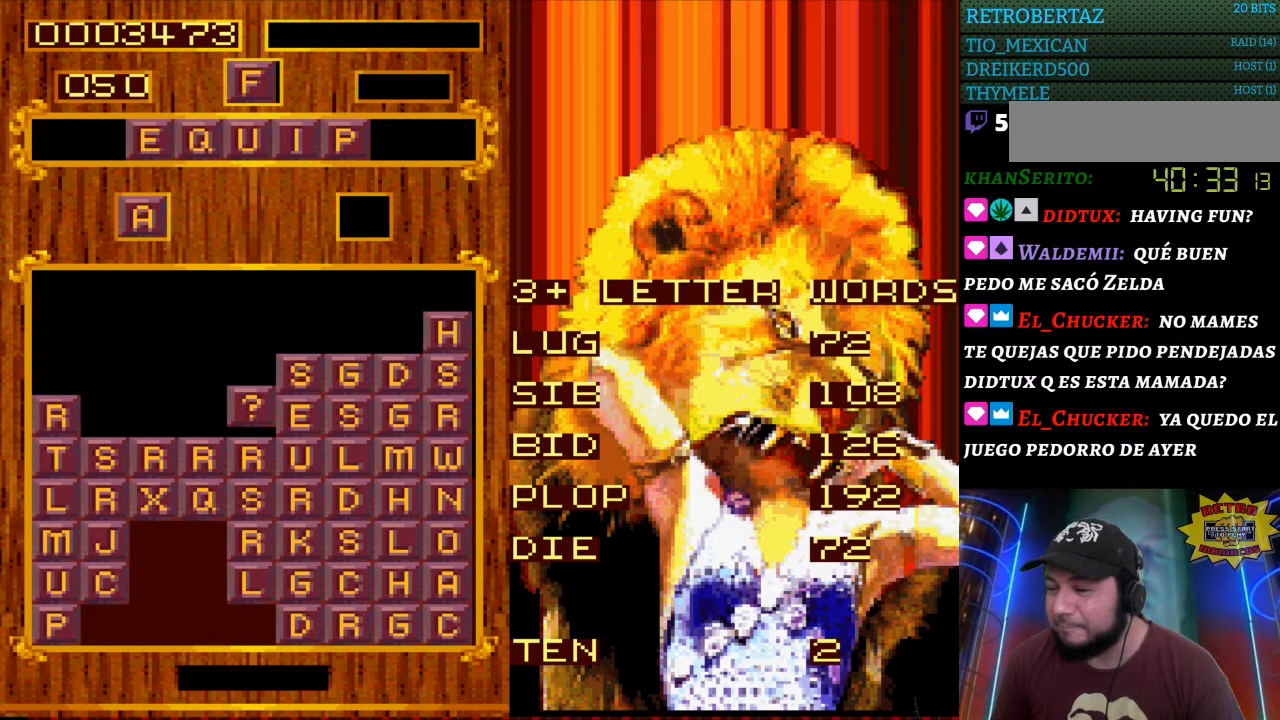
{"buttons": [], "events": [[300, "START", "down"], [417, "START", "up"]]}
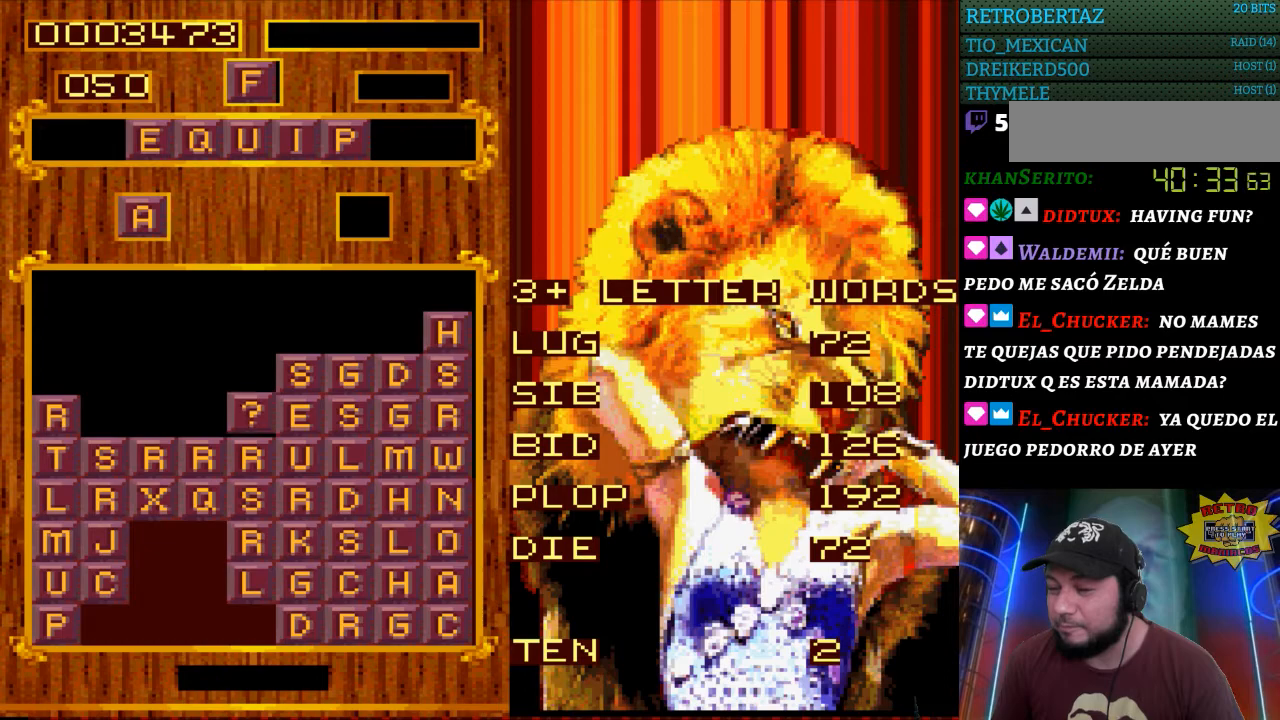
{"buttons": [], "events": []}
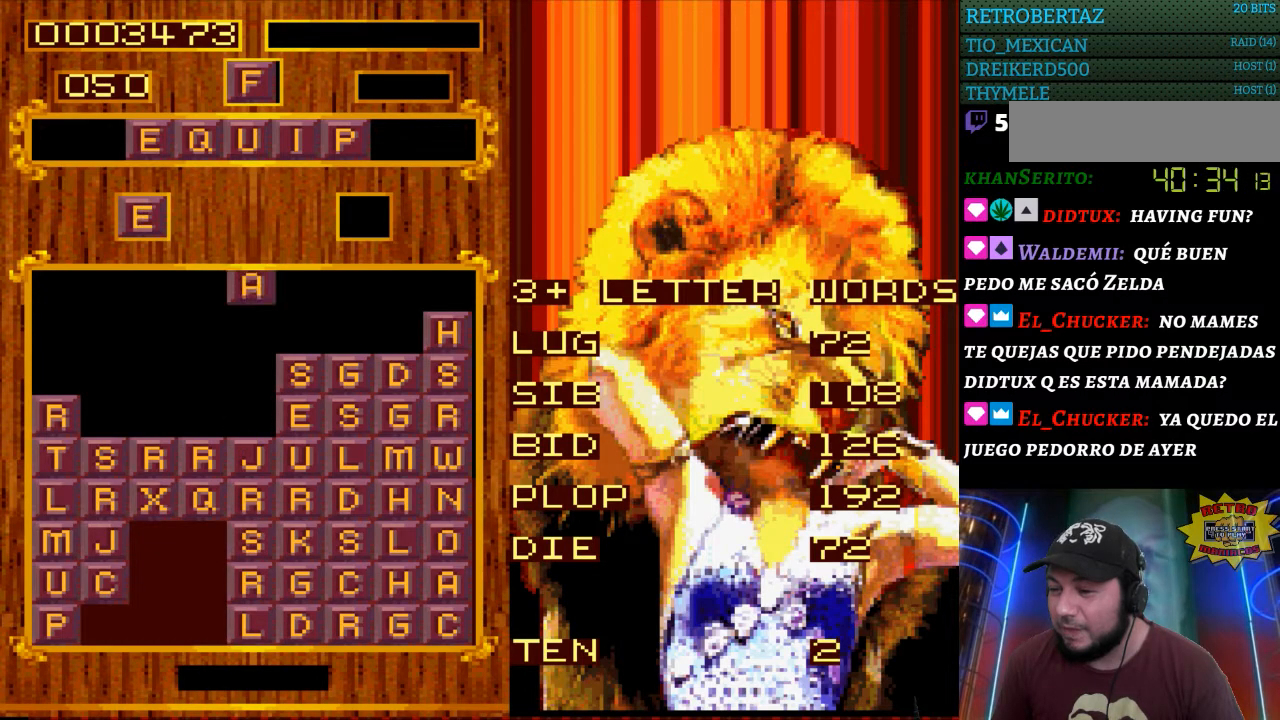
{"buttons": [], "events": [[350, "DPAD_LEFT", "down"], [500, "DPAD_LEFT", "up"]]}
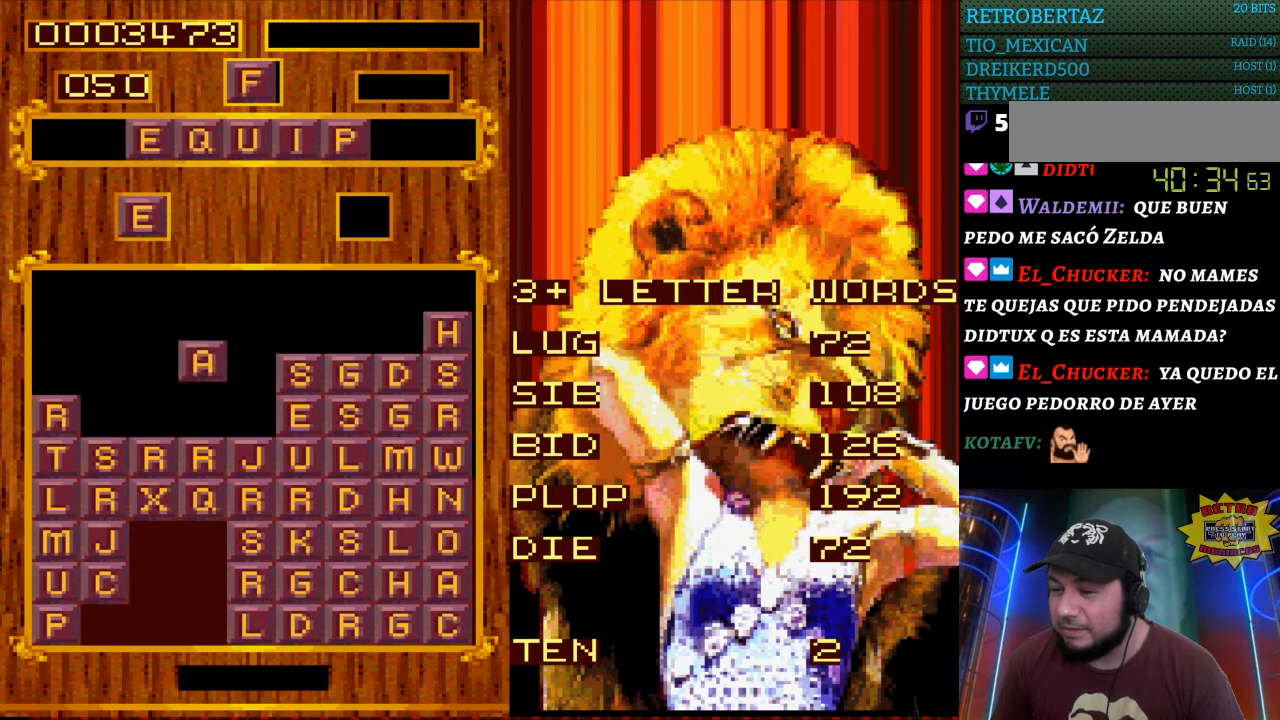
{"buttons": [], "events": []}
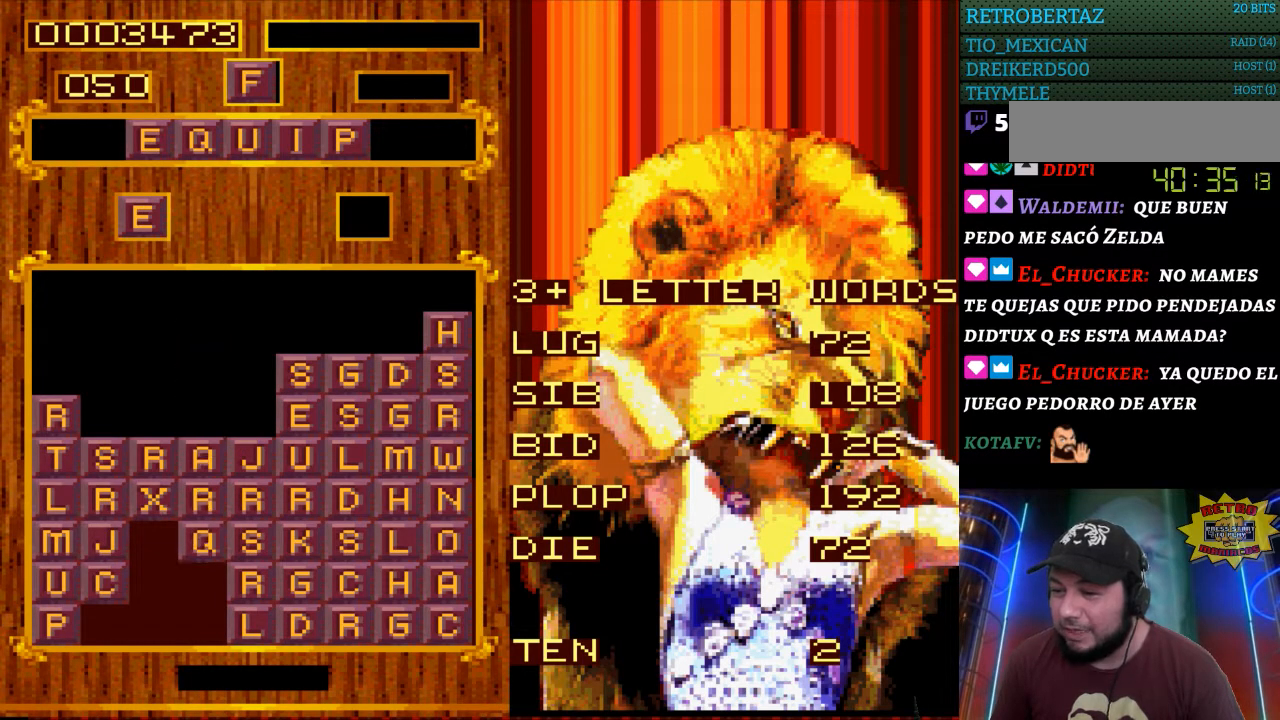
{"buttons": [], "events": []}